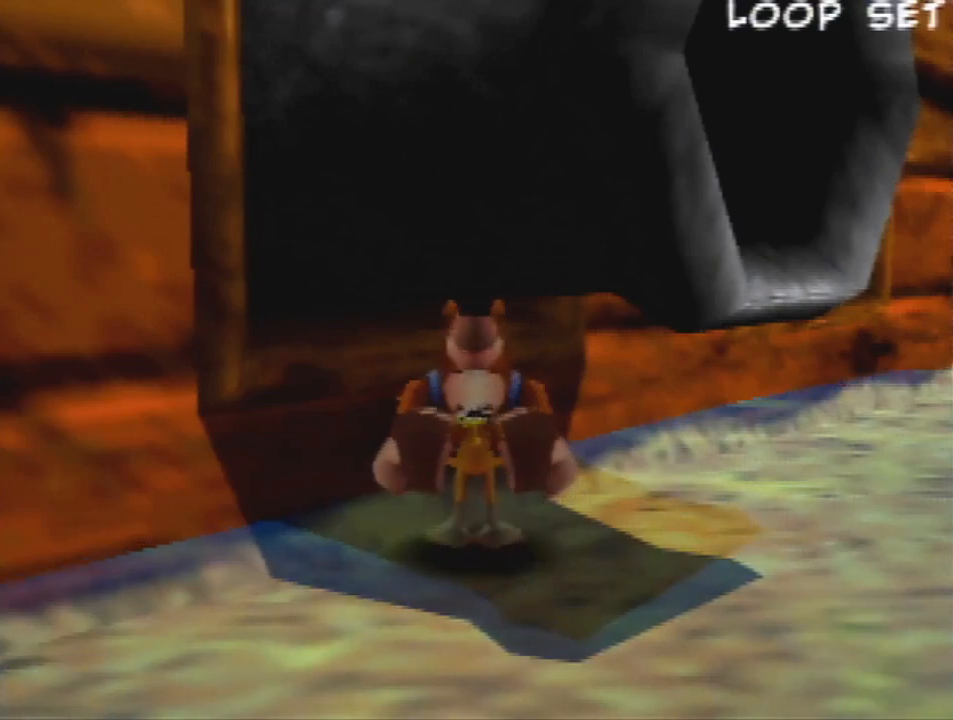
Gameplay with a controller (Nintendo layout); each line is a JSON object with the inputs held at the frame after it (dt_ms = milliseconds from this image to that frame). "events" lists button and stick changes between this image and that frame as [ms after this image, input, new state], when the widget could be followed in between. Not read: L1 L3 R3.
{"dt_ms": 500, "buttons": [], "left_stick": "left", "events": [[300, "left_stick", "left"], [333, "A", "down"], [400, "A", "up"], [433, "Z", "up"]]}
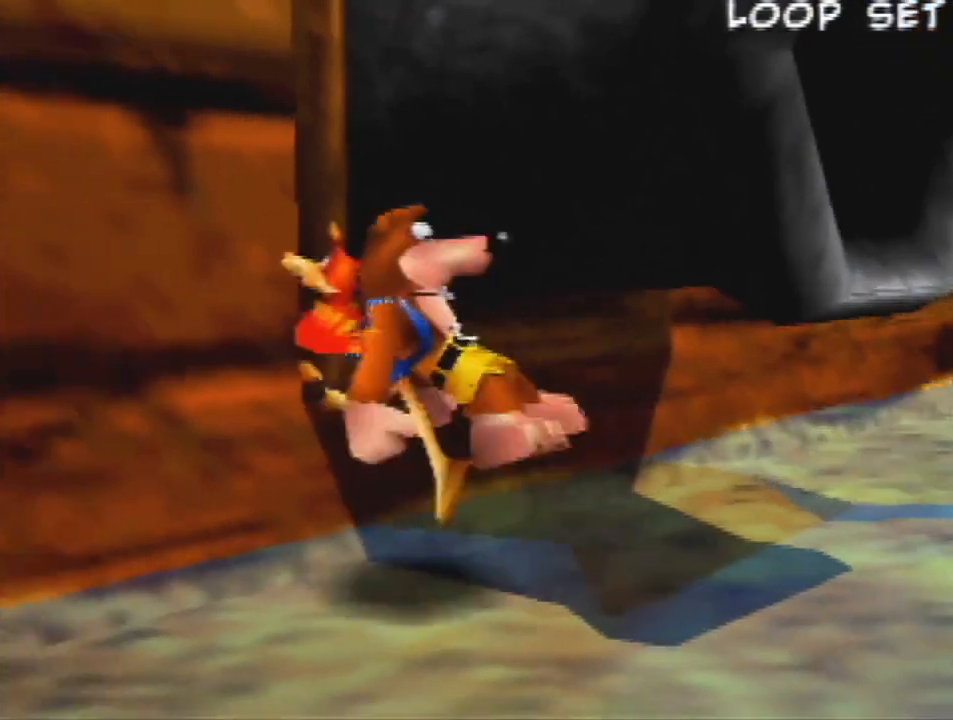
{"dt_ms": 500, "buttons": ["B", "R1"], "left_stick": "down-left", "events": [[267, "left_stick", "down-left"], [333, "R1", "down"], [433, "B", "down"]]}
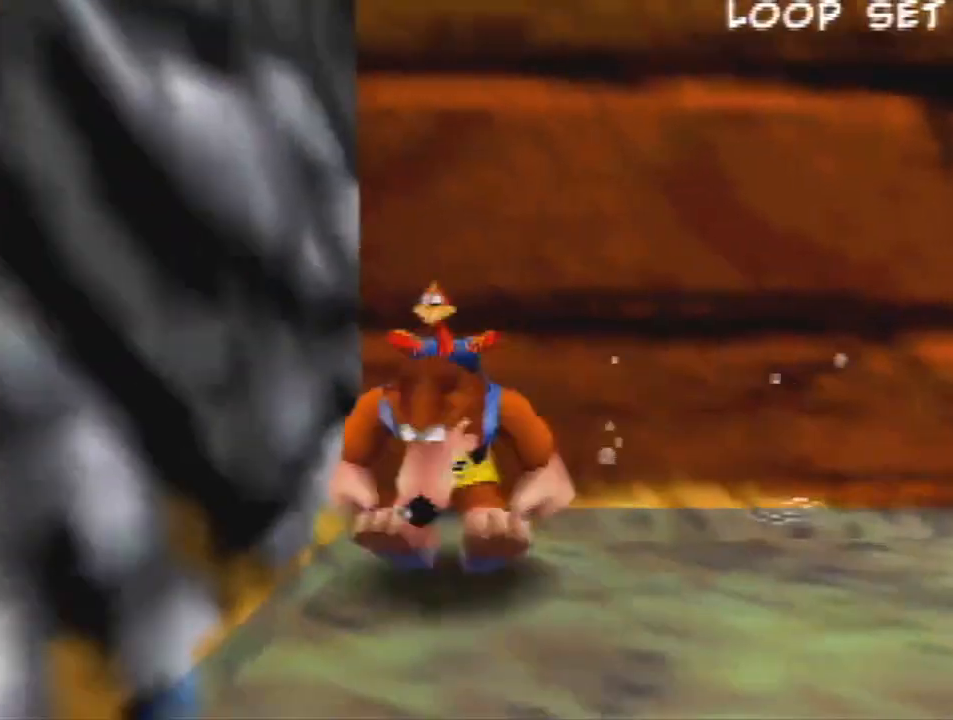
{"dt_ms": 500, "buttons": [], "left_stick": "up-right", "events": [[33, "B", "up"], [133, "left_stick", "down-right"], [167, "R1", "up"], [233, "left_stick", "right"], [400, "left_stick", "up-right"]]}
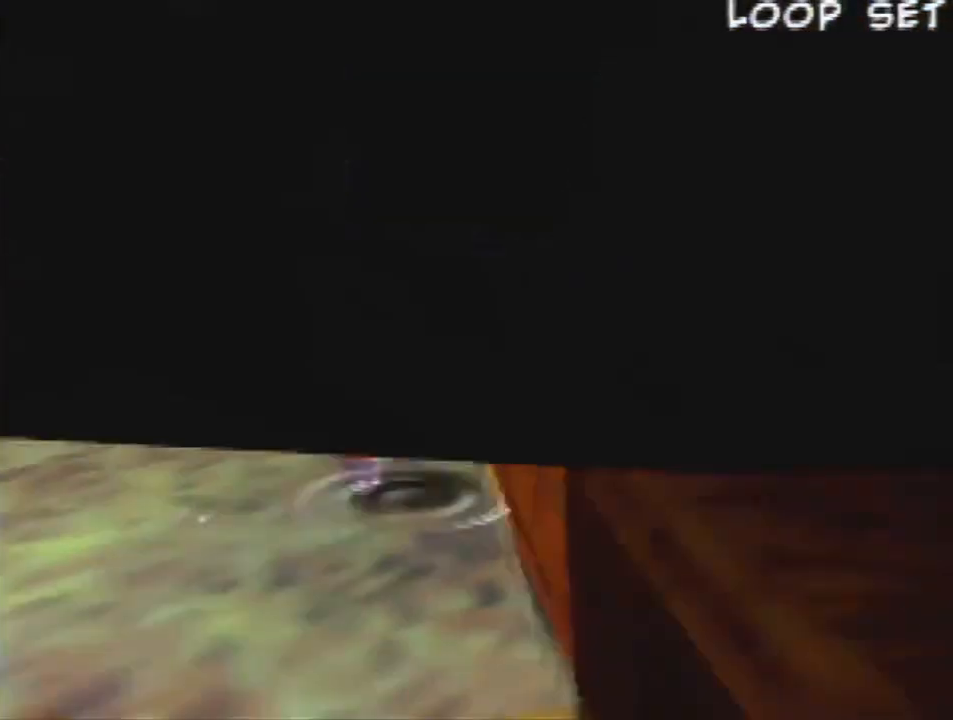
{"dt_ms": 500, "buttons": ["C_LEFT"], "left_stick": "down-right", "events": [[67, "left_stick", "up-left"], [100, "R1", "down"], [200, "left_stick", "down-left"], [300, "left_stick", "down"], [333, "R1", "up"], [400, "left_stick", "down-right"], [433, "C_LEFT", "down"]]}
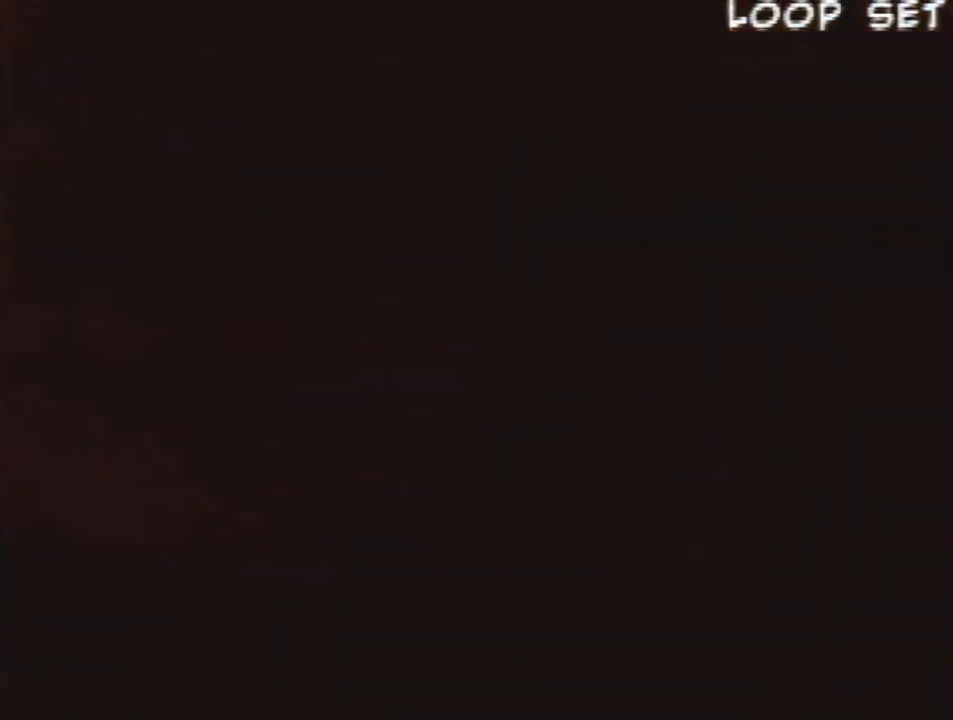
{"dt_ms": 500, "buttons": ["Z", "C_LEFT"], "left_stick": "down-left", "events": [[33, "C_LEFT", "up"], [67, "left_stick", "right"], [133, "C_LEFT", "down"], [167, "left_stick", "down-right"], [200, "C_LEFT", "up"], [300, "C_LEFT", "down"], [367, "left_stick", "down-left"], [400, "C_LEFT", "up"], [433, "Z", "down"], [500, "C_LEFT", "down"]]}
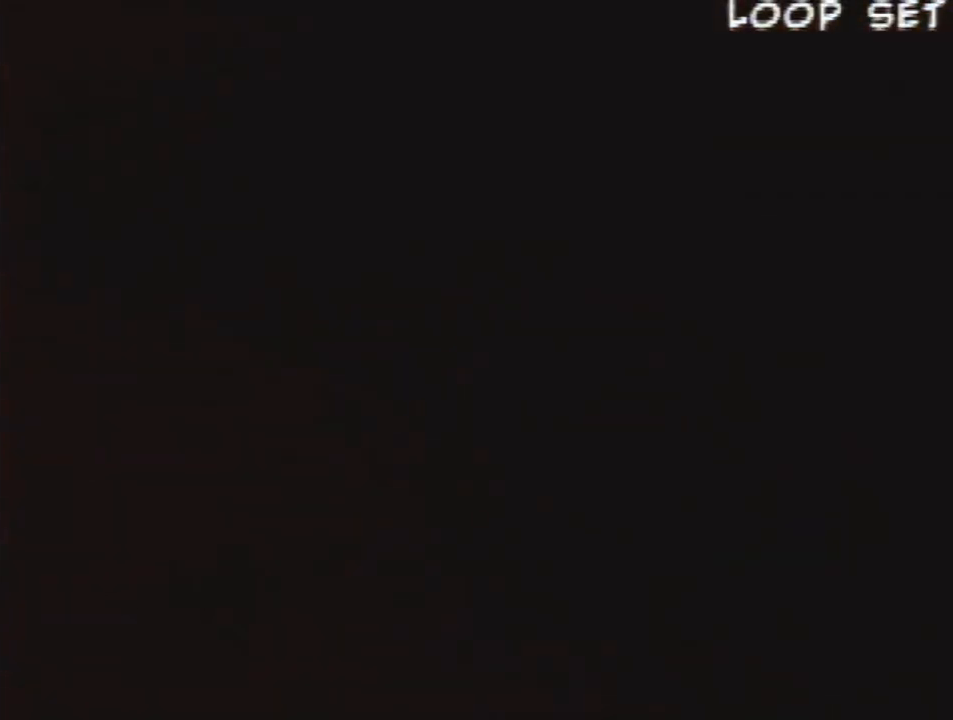
{"dt_ms": 500, "buttons": ["Z"], "left_stick": "left", "events": [[100, "C_LEFT", "up"], [100, "left_stick", "center"], [233, "C_LEFT", "down"], [300, "C_LEFT", "up"], [400, "left_stick", "left"]]}
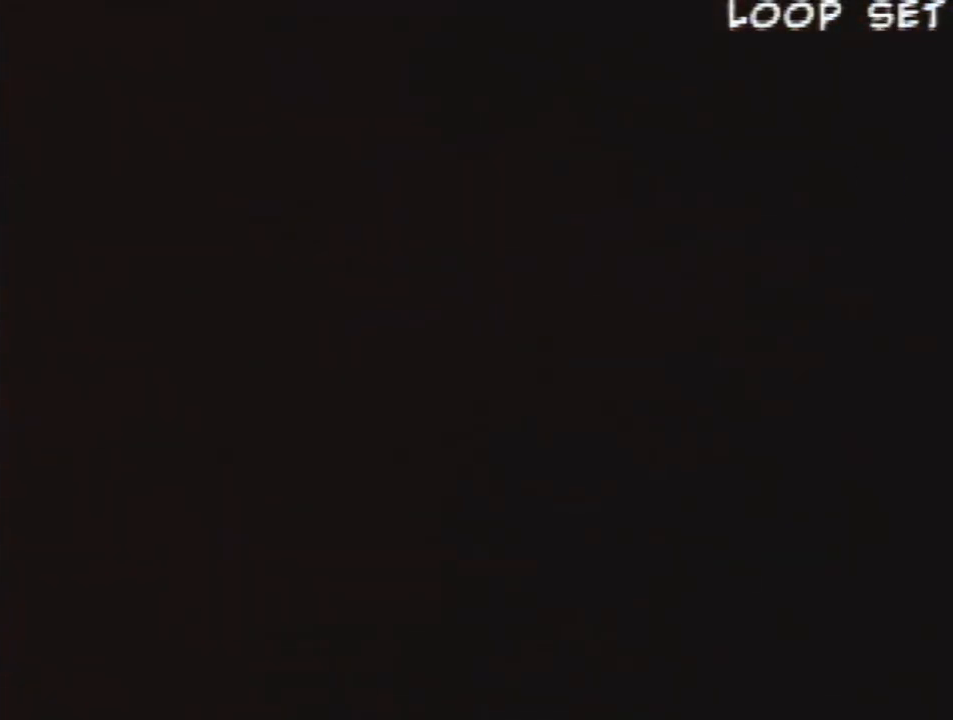
{"dt_ms": 500, "buttons": ["R1", "Z"], "left_stick": "up-left", "events": [[267, "left_stick", "up-left"], [300, "R1", "down"]]}
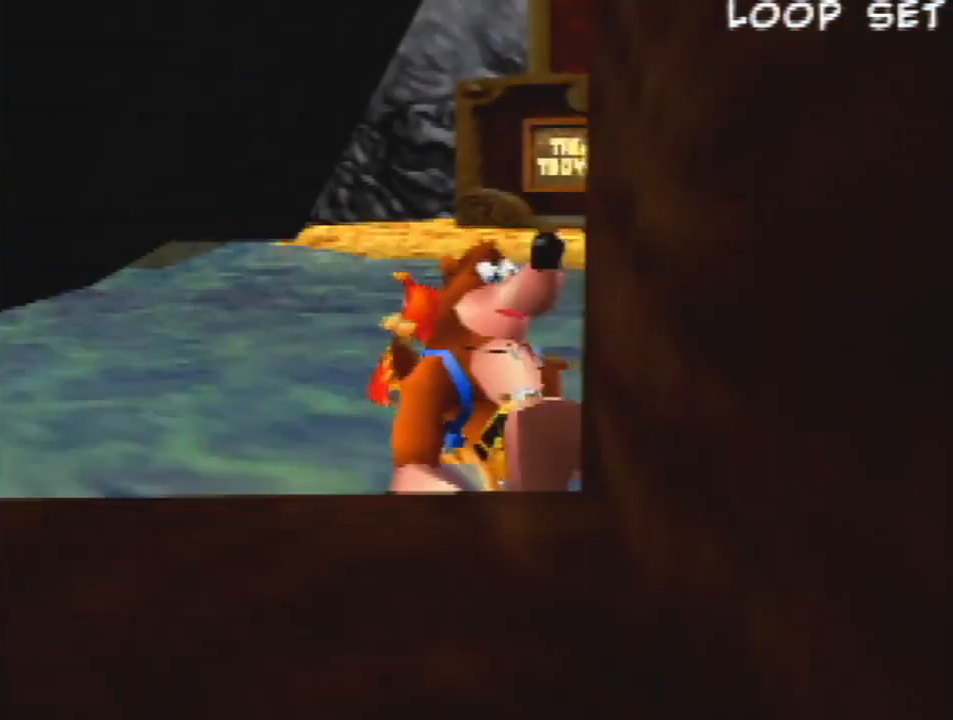
{"dt_ms": 500, "buttons": ["Z"], "left_stick": "up-right", "events": [[67, "R1", "up"], [167, "left_stick", "up"], [400, "left_stick", "up-right"]]}
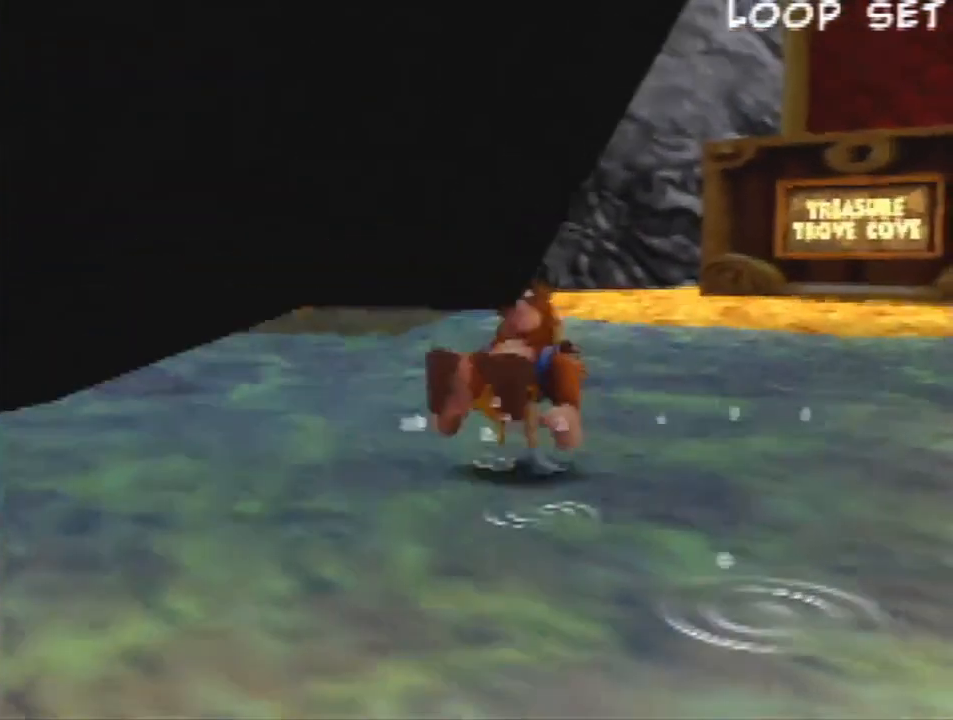
{"dt_ms": 500, "buttons": ["R1", "Z"], "left_stick": "down-right", "events": [[33, "R1", "down"], [133, "left_stick", "right"], [233, "left_stick", "down-right"]]}
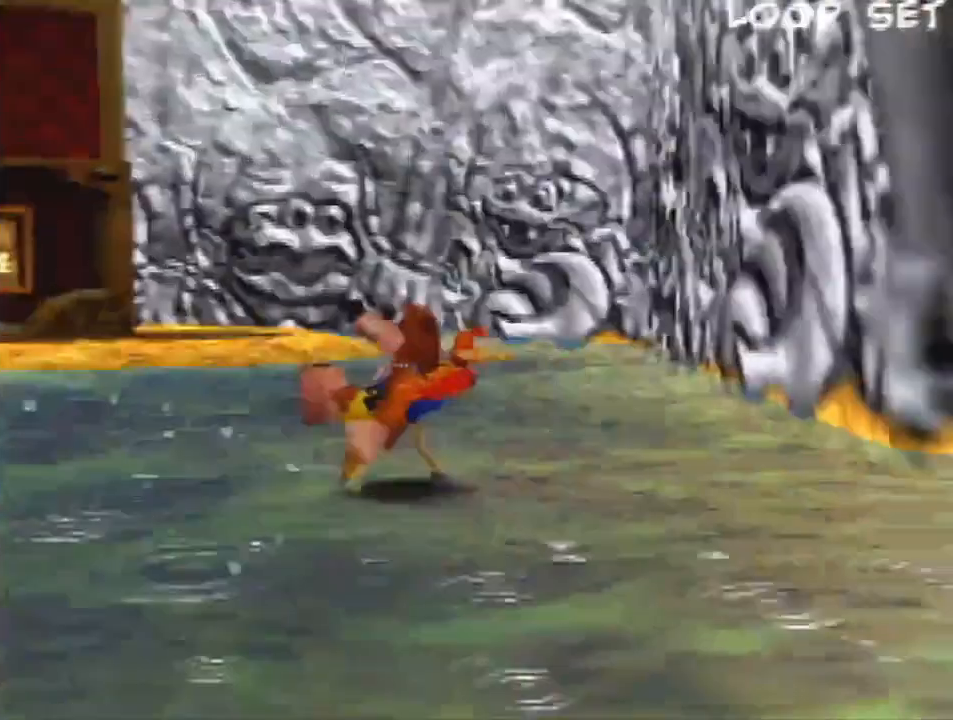
{"dt_ms": 500, "buttons": ["R1", "Z"], "left_stick": "up-right", "events": [[200, "left_stick", "right"], [500, "left_stick", "up-right"]]}
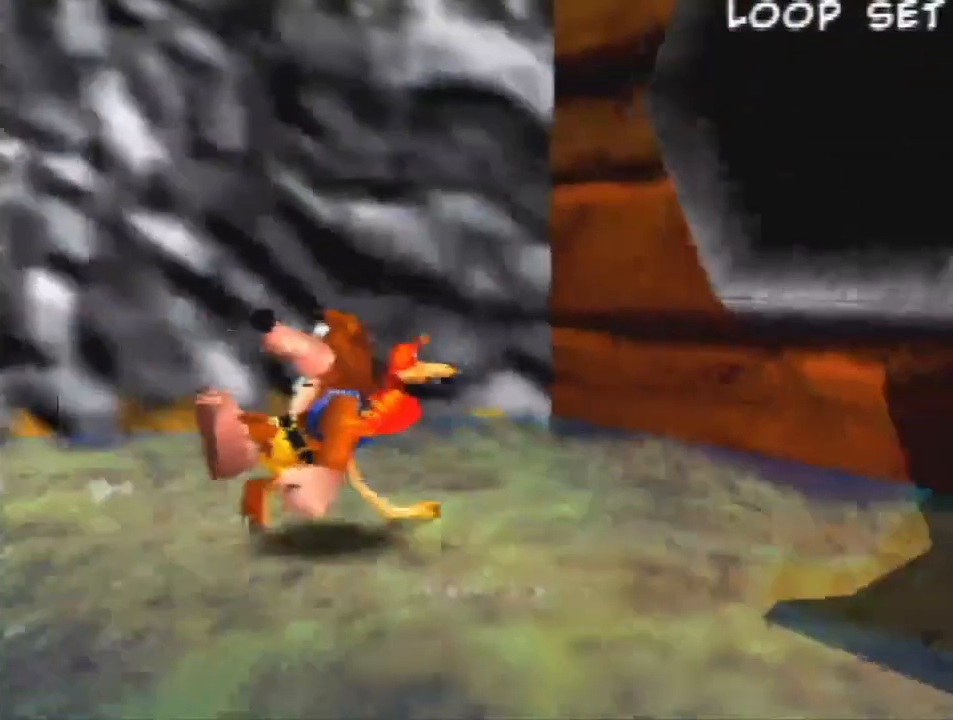
{"dt_ms": 500, "buttons": ["Z"], "left_stick": "up-right", "events": [[300, "R1", "up"], [400, "C_LEFT", "down"], [500, "C_LEFT", "up"]]}
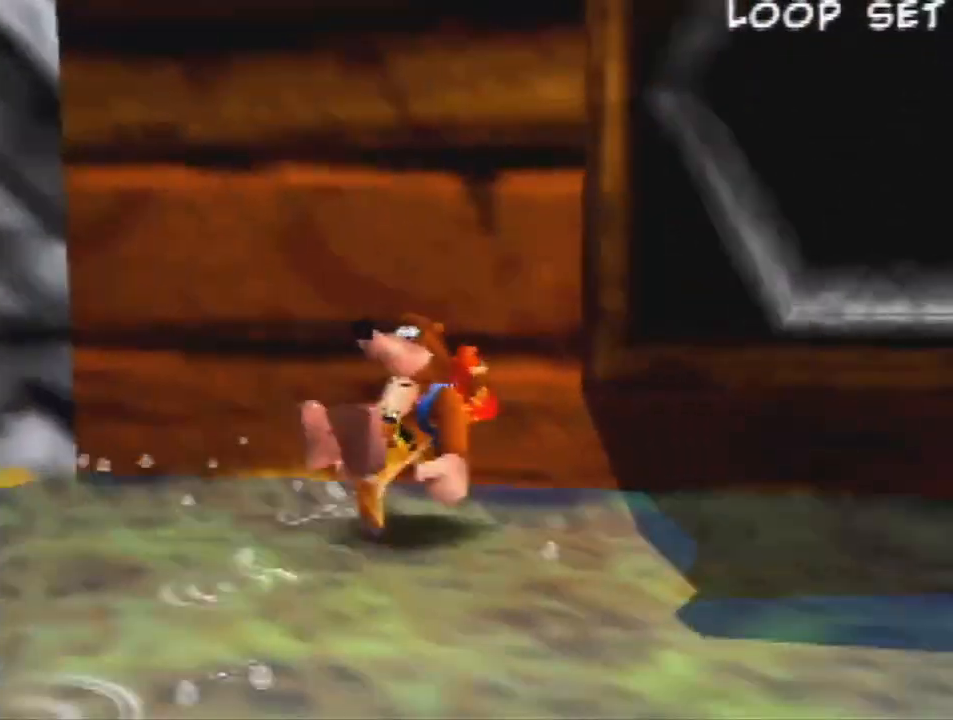
{"dt_ms": 500, "buttons": ["Z"], "left_stick": "center", "events": [[100, "C_LEFT", "down"], [100, "left_stick", "center"], [167, "C_LEFT", "up"]]}
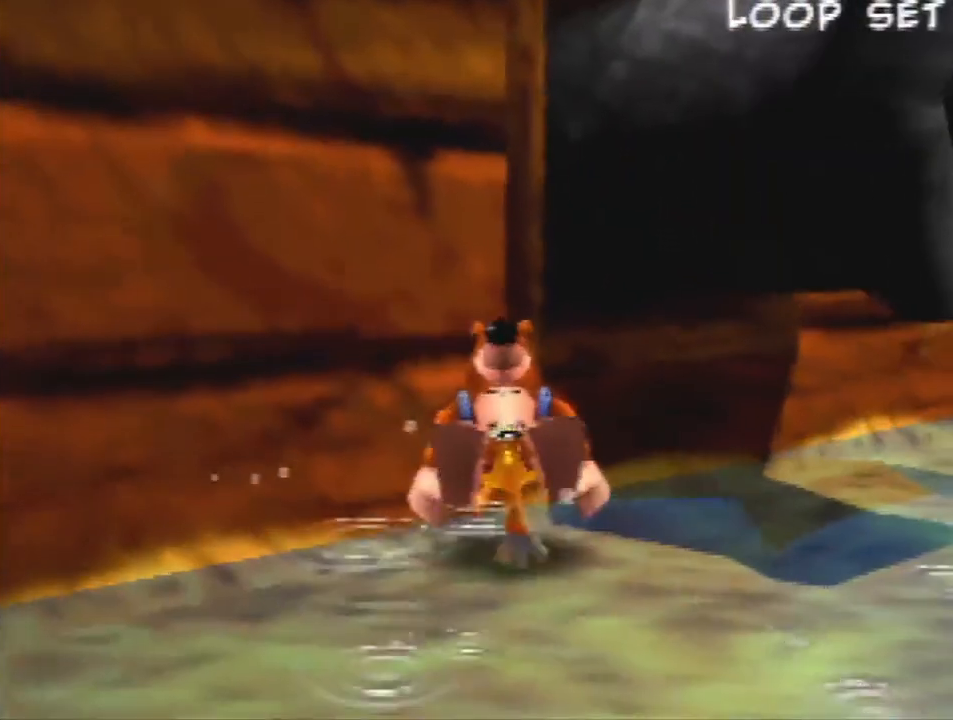
{"dt_ms": 500, "buttons": ["R1", "Z"], "left_stick": "up-left", "events": [[200, "left_stick", "up-left"], [267, "R1", "down"]]}
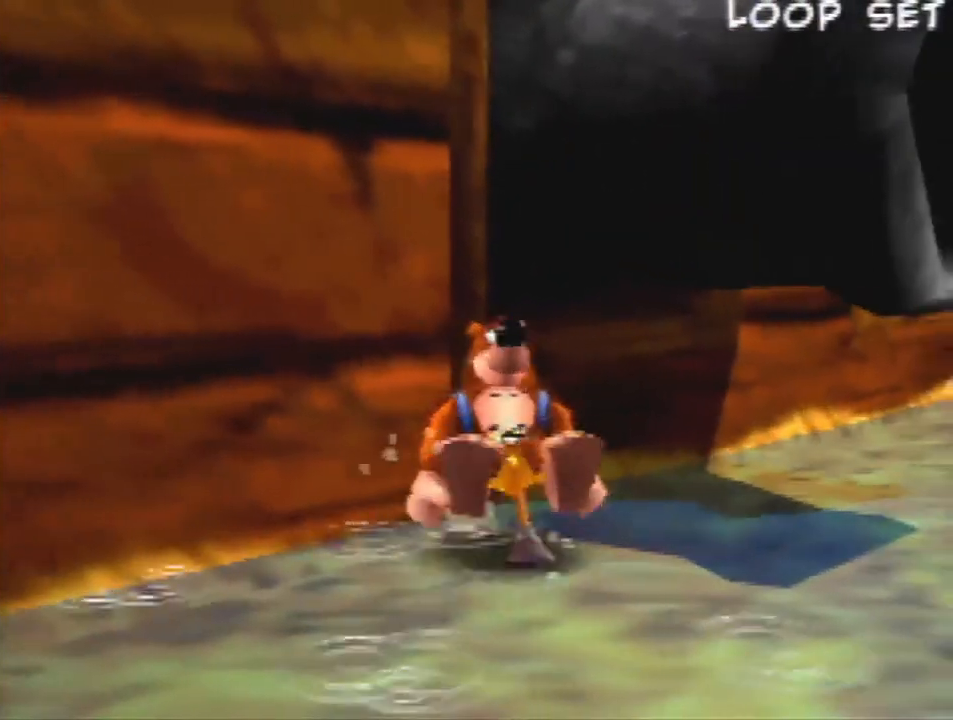
{"dt_ms": 1000, "buttons": ["R1", "Z"], "left_stick": "up-left", "events": [[700, "left_stick", "up"], [900, "left_stick", "up-left"]]}
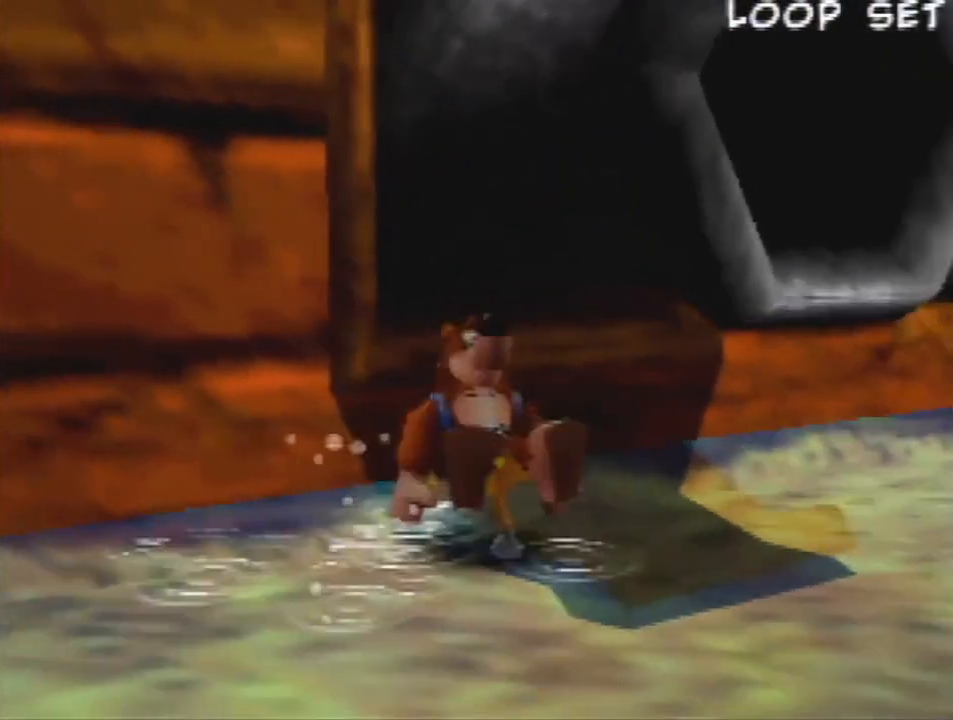
{"dt_ms": 500, "buttons": ["R1", "Z"], "left_stick": "up-right", "events": [[33, "left_stick", "up"], [400, "left_stick", "up-right"]]}
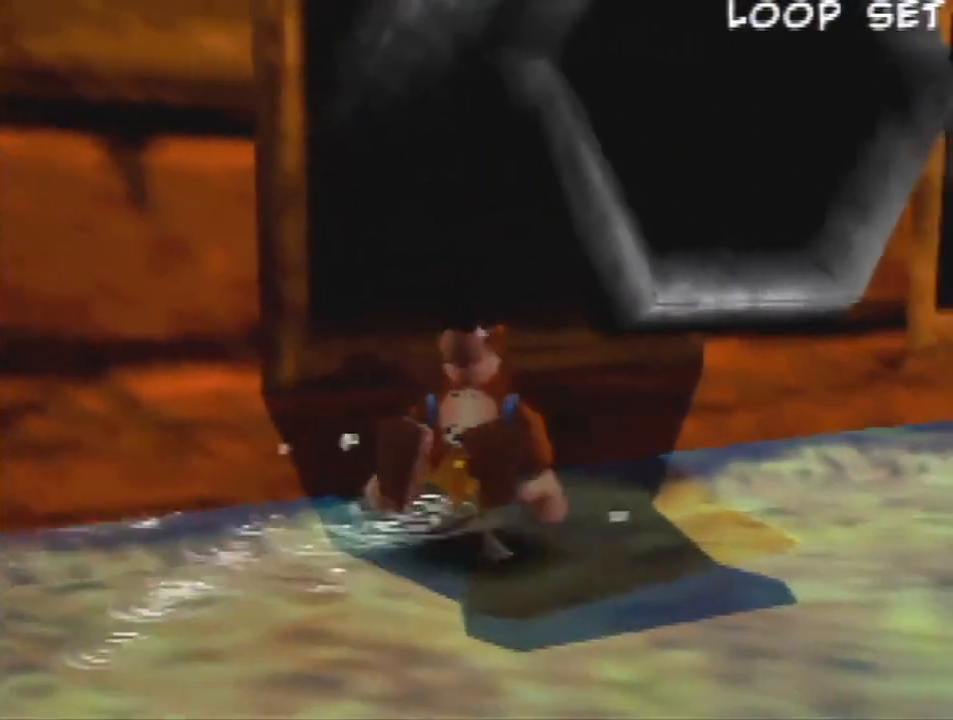
{"dt_ms": 1000, "buttons": ["Z"], "left_stick": "center", "events": [[633, "R1", "up"], [633, "left_stick", "center"]]}
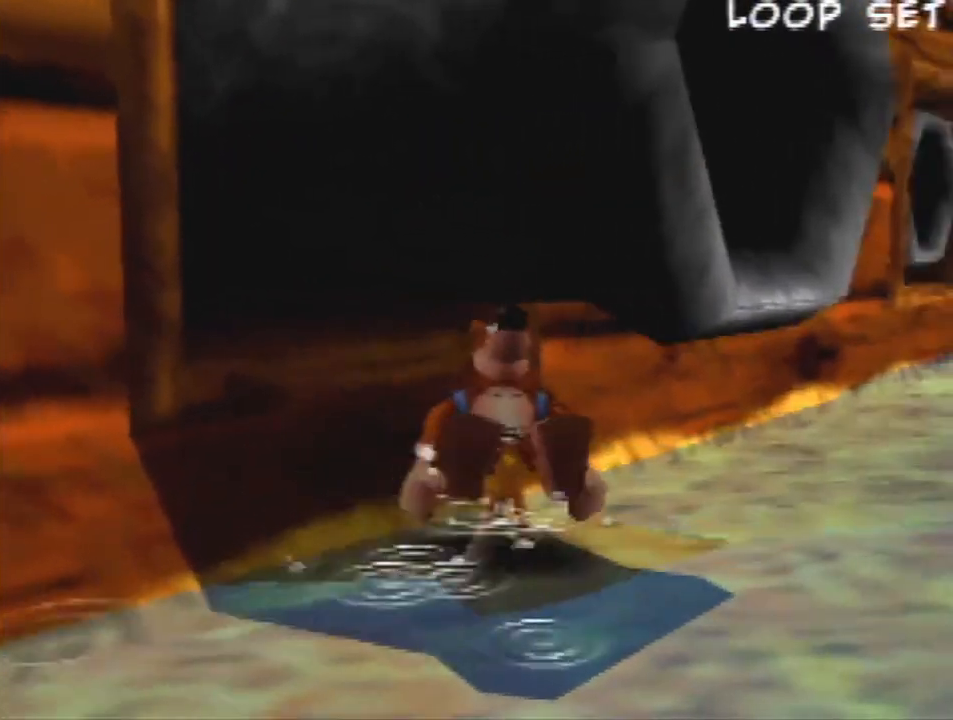
{"dt_ms": 500, "buttons": ["Z"], "left_stick": "center", "events": [[133, "left_stick", "left"], [367, "left_stick", "center"]]}
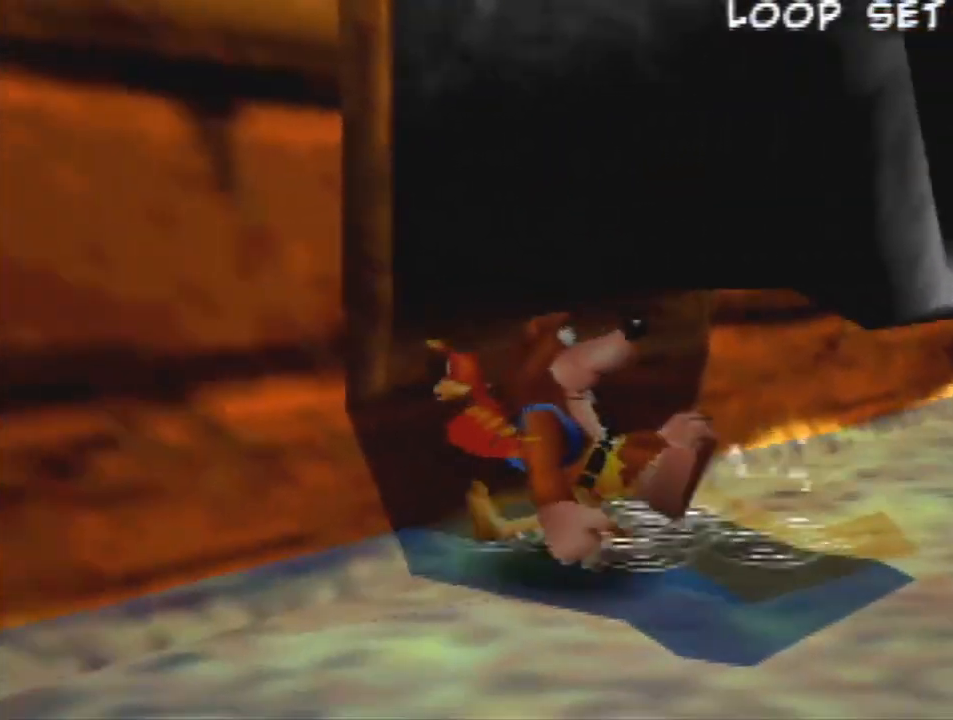
{"dt_ms": 500, "buttons": ["R1", "Z"], "left_stick": "center", "events": [[433, "R1", "down"]]}
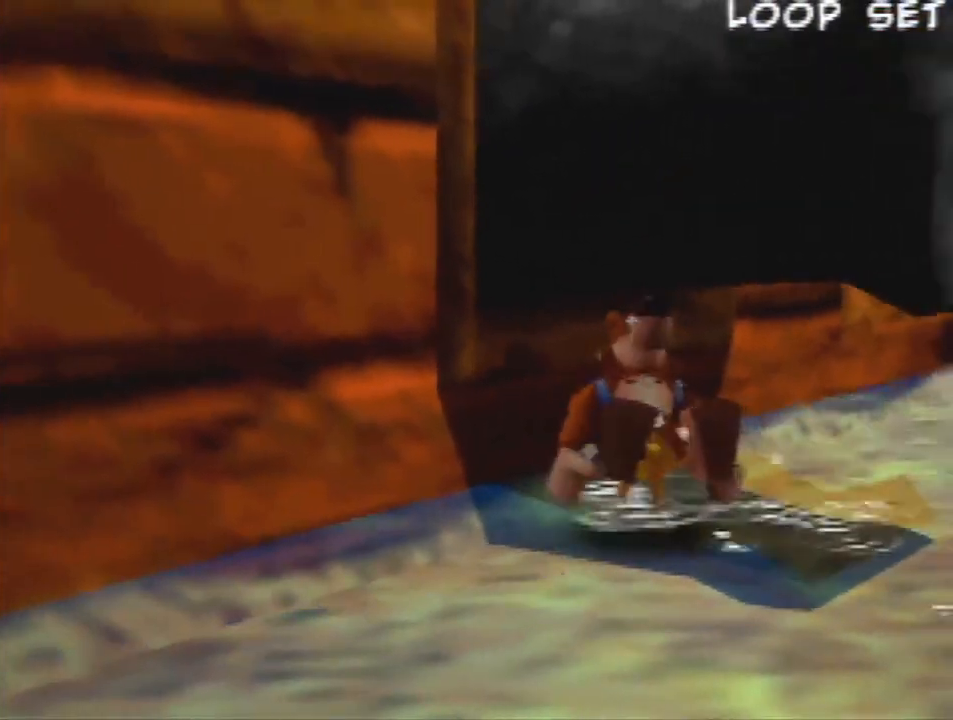
{"dt_ms": 1000, "buttons": ["R1", "Z"], "left_stick": "center", "events": [[167, "R1", "up"], [300, "R1", "down"]]}
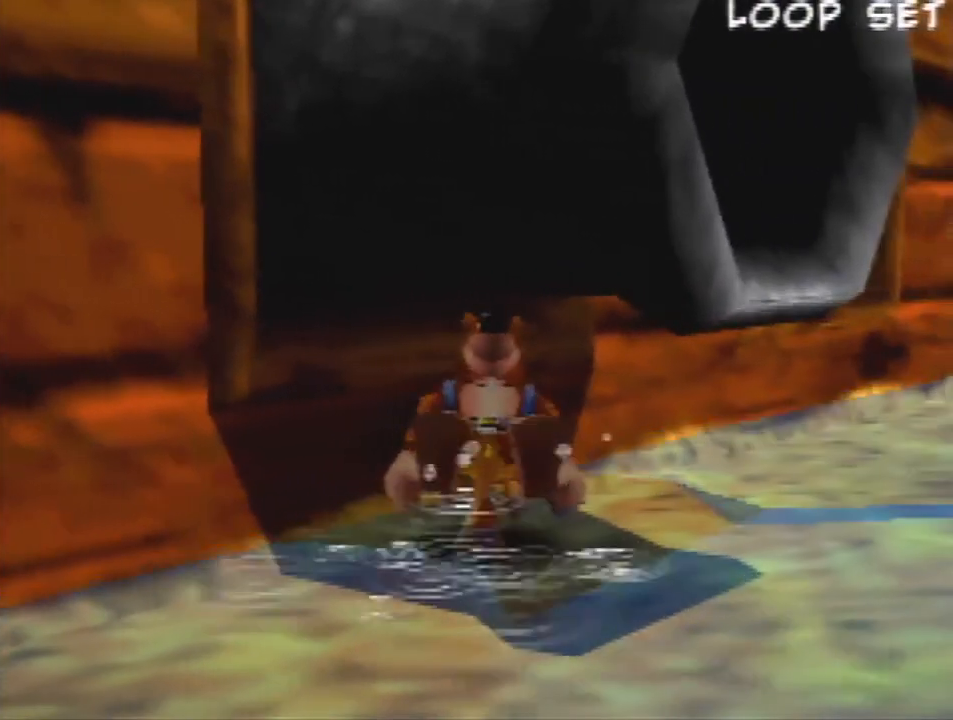
{"dt_ms": 1000, "buttons": ["A", "Z"], "left_stick": "center", "events": [[767, "R1", "up"], [967, "A", "down"]]}
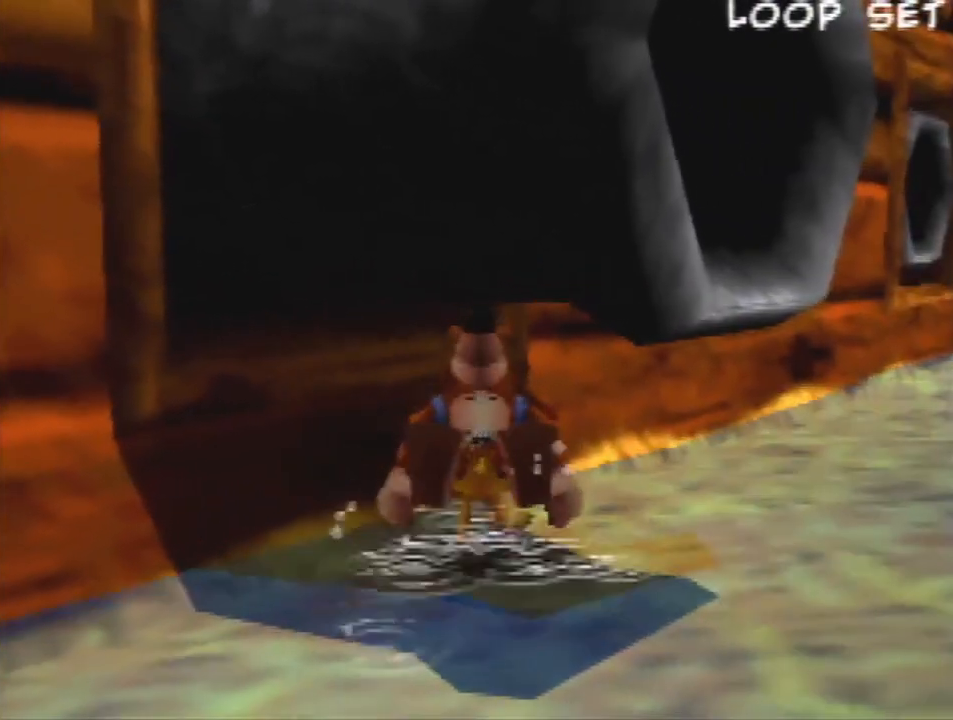
{"dt_ms": 500, "buttons": ["Z"], "left_stick": "up-left", "events": [[100, "A", "up"], [133, "left_stick", "left"], [367, "left_stick", "up-left"]]}
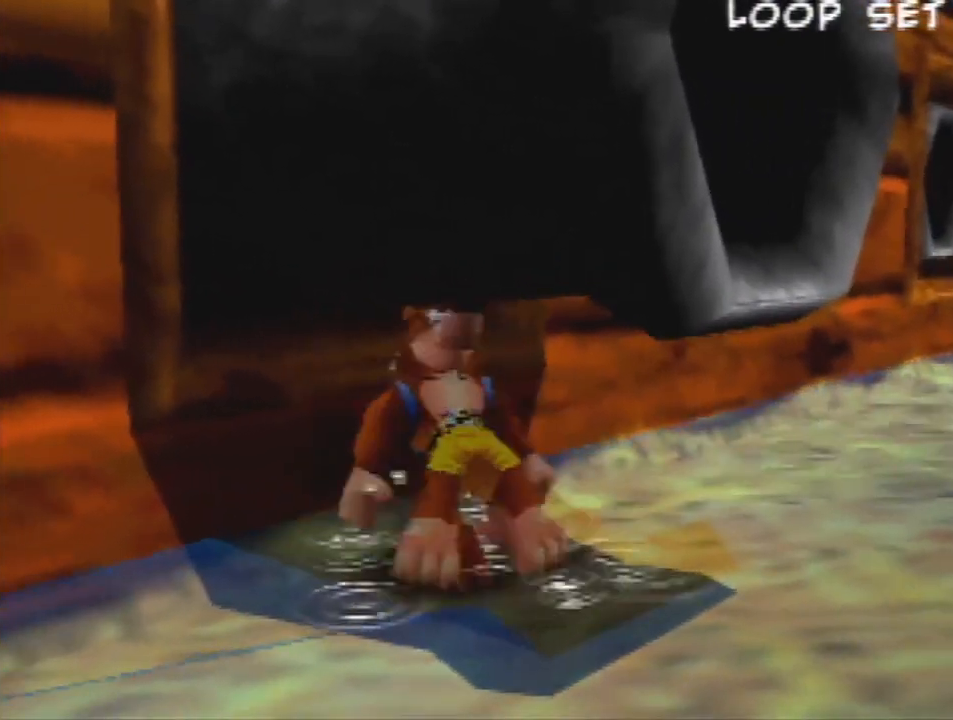
{"dt_ms": 500, "buttons": ["Z"], "left_stick": "center", "events": [[133, "left_stick", "center"]]}
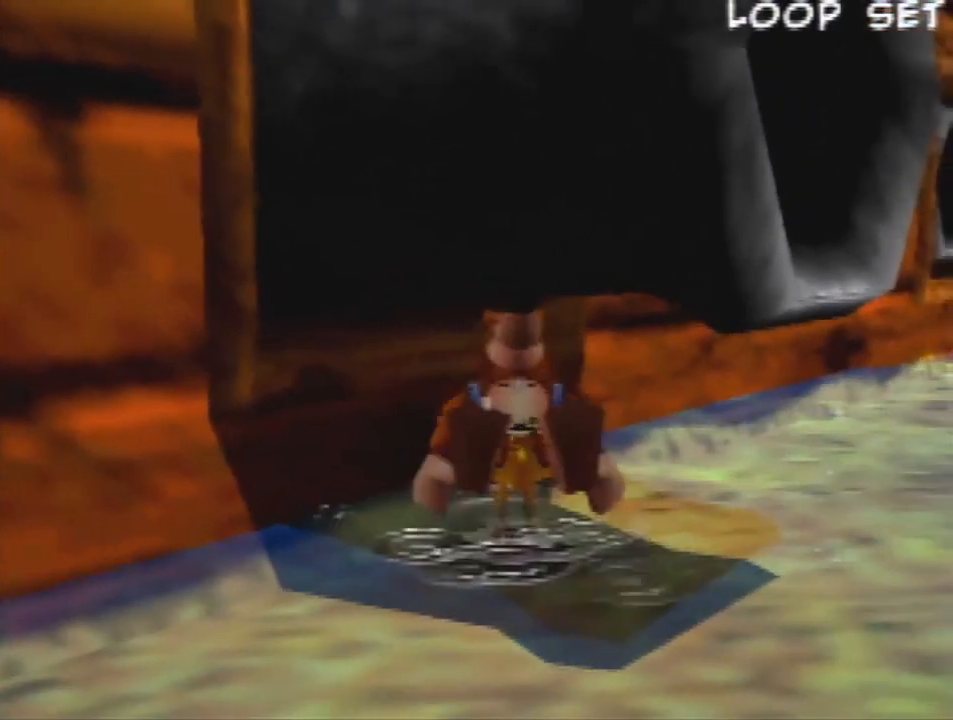
{"dt_ms": 500, "buttons": ["Z"], "left_stick": "left", "events": [[33, "A", "down"], [167, "A", "up"], [267, "left_stick", "left"]]}
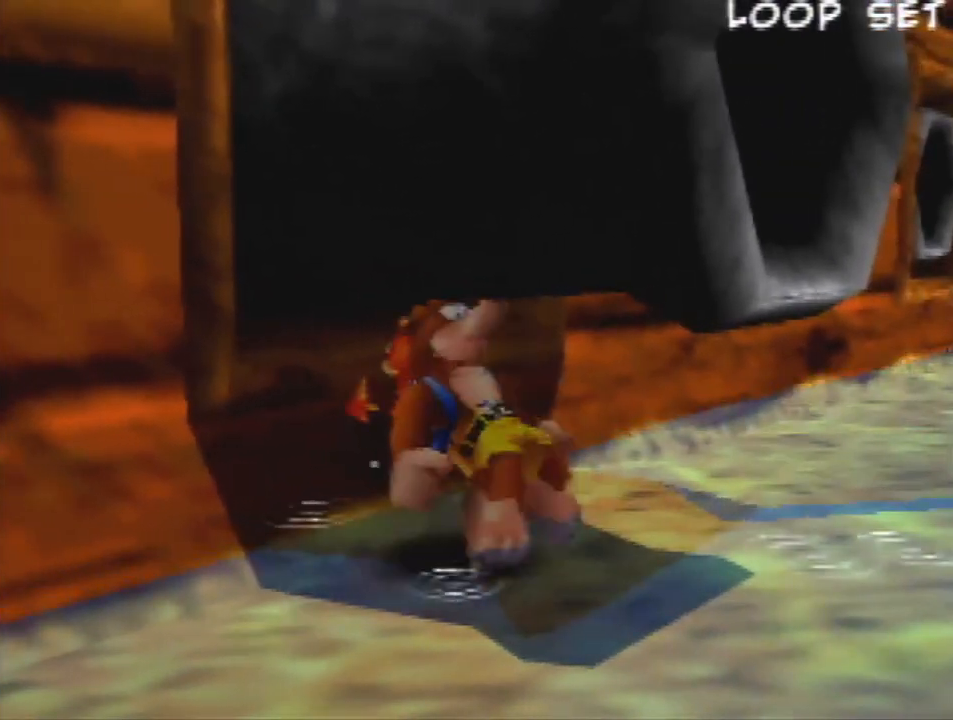
{"dt_ms": 500, "buttons": ["Z"], "left_stick": "center", "events": [[133, "left_stick", "up"], [267, "left_stick", "center"]]}
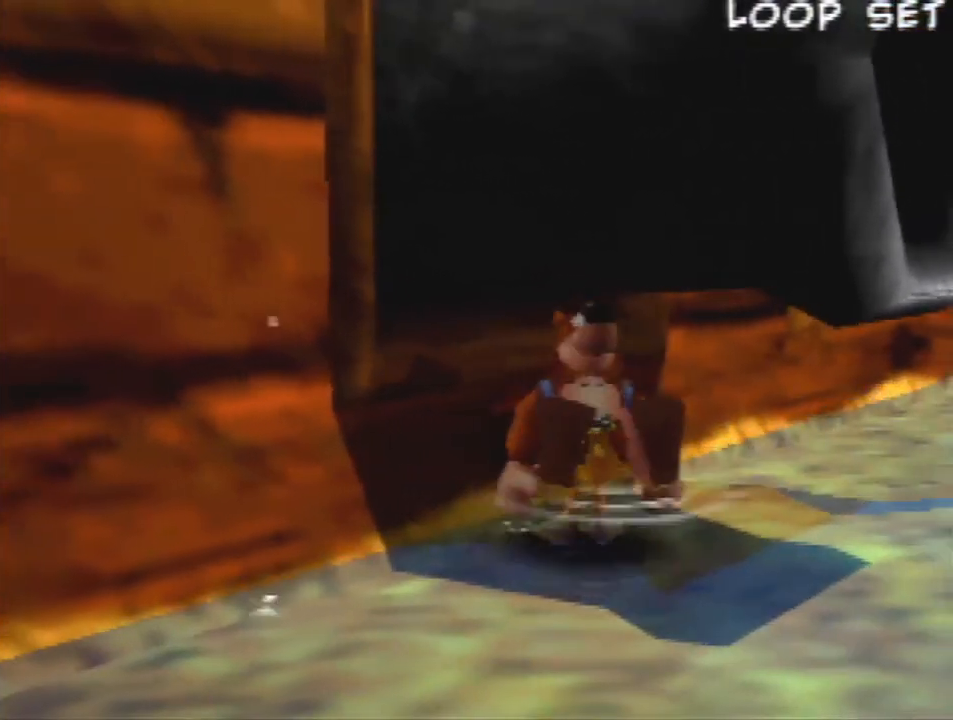
{"dt_ms": 500, "buttons": ["Z"], "left_stick": "center", "events": []}
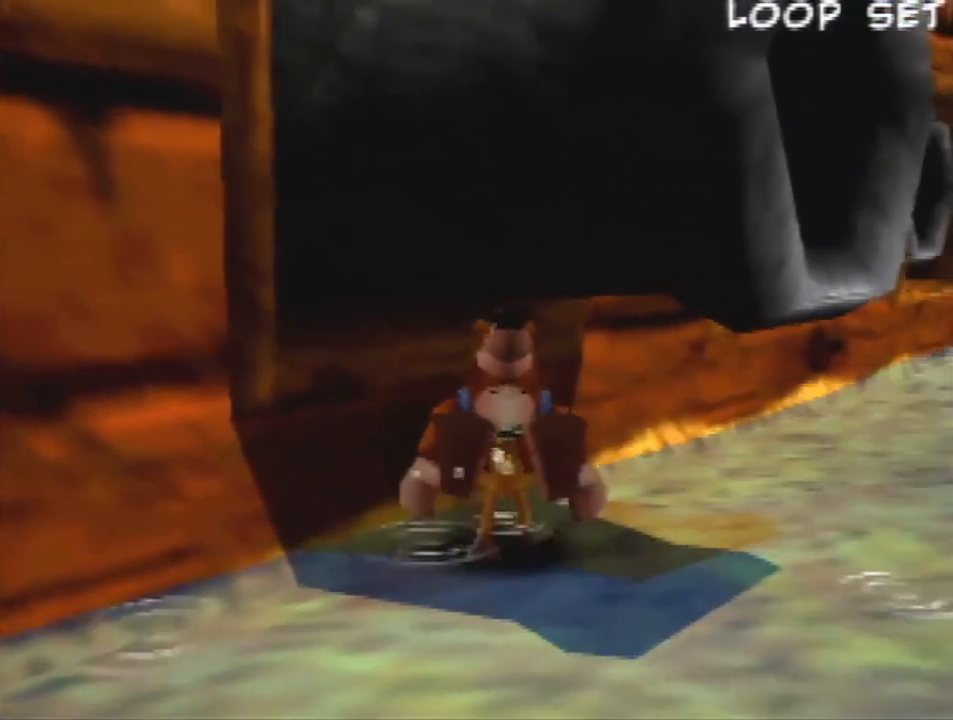
{"dt_ms": 500, "buttons": ["Z"], "left_stick": "center", "events": []}
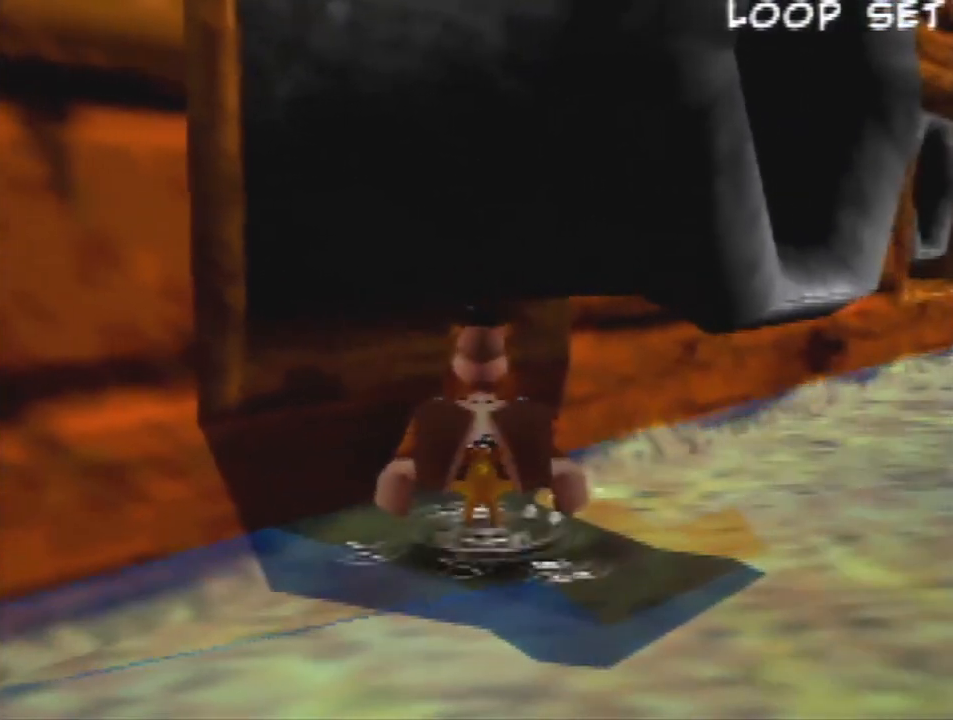
{"dt_ms": 500, "buttons": ["Z"], "left_stick": "center", "events": []}
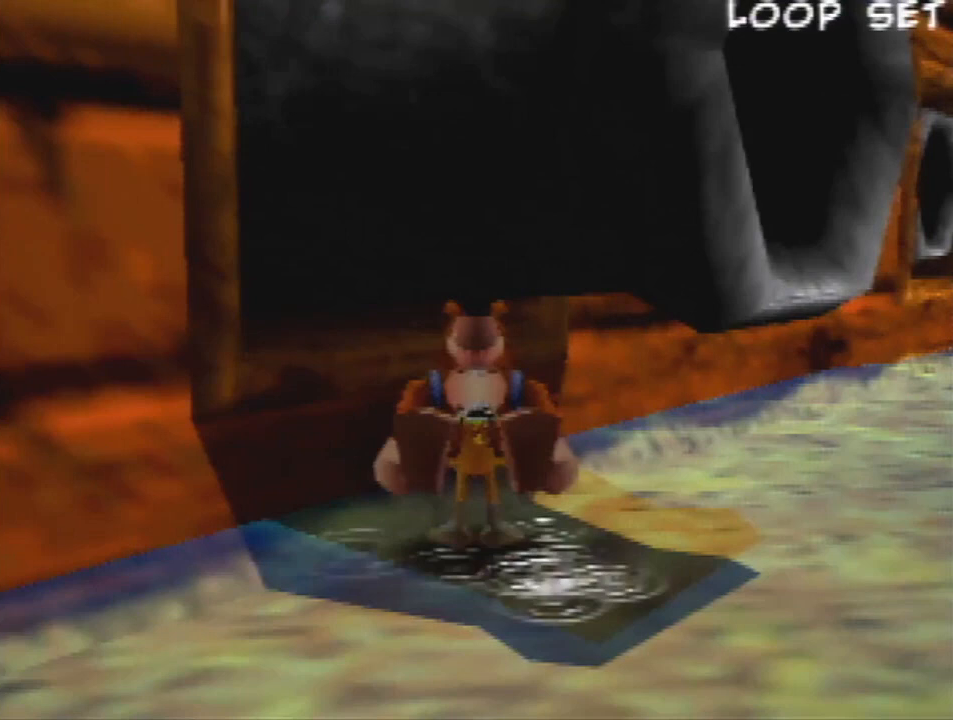
{"dt_ms": 500, "buttons": ["Z"], "left_stick": "up-left", "events": [[400, "left_stick", "up-left"]]}
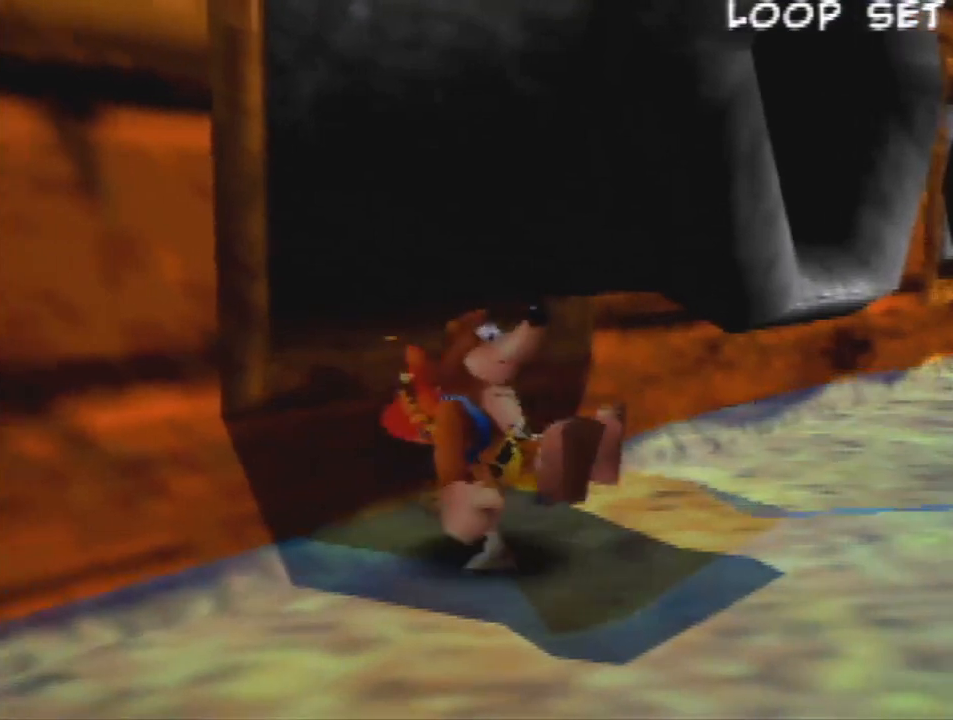
{"dt_ms": 500, "buttons": ["Z"], "left_stick": "center", "events": [[167, "left_stick", "center"]]}
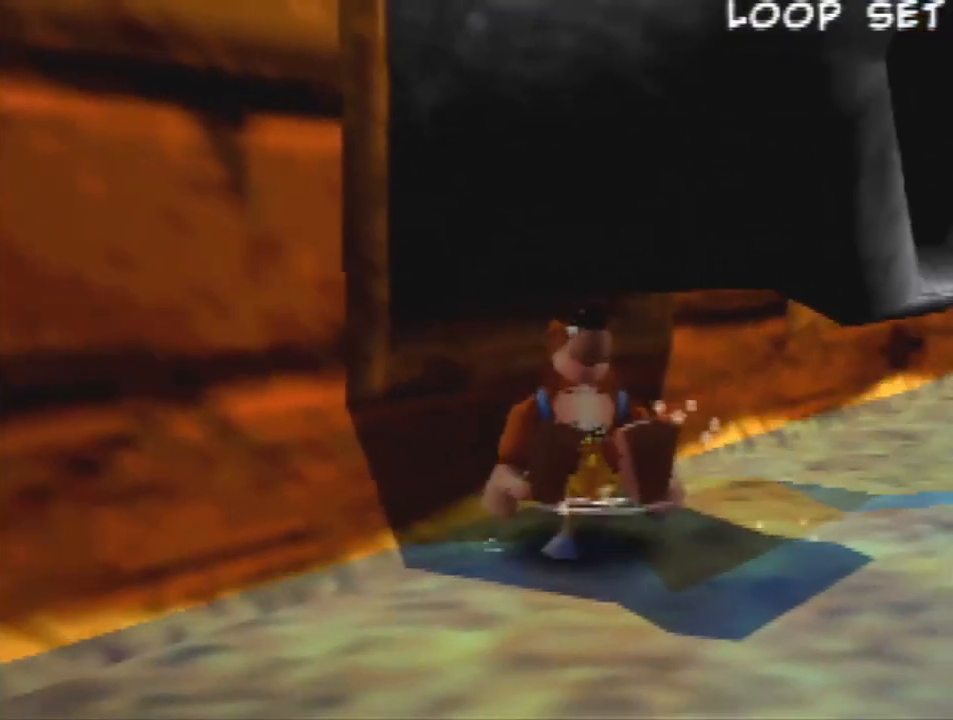
{"dt_ms": 500, "buttons": ["Z"], "left_stick": "center", "events": []}